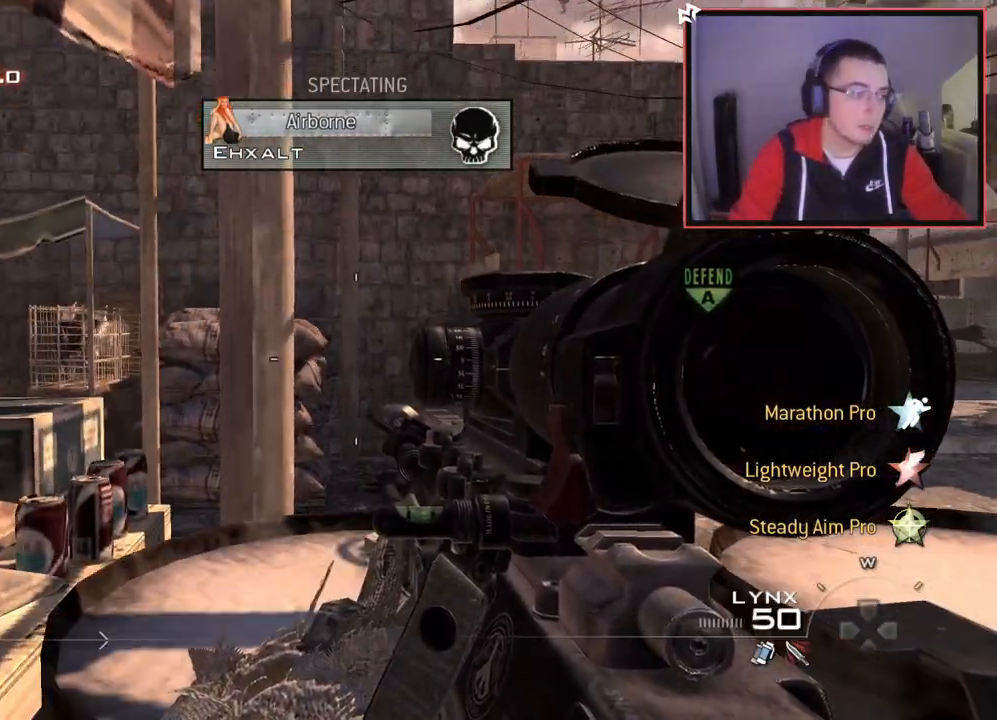
Gameplay with a controller (PlayStation layout); each line is a JSON object with the inputs held at the frame after it. "events" lists button and stick changes between this image and that frame as [ms after this image, input, new state], when the widget could be followed in between.
{"buttons": [], "left_stick": "center", "right_stick": "center", "events": [[383, "left_stick", "up"], [383, "right_stick", "up-left"], [434, "right_stick", "center"], [450, "left_stick", "center"]]}
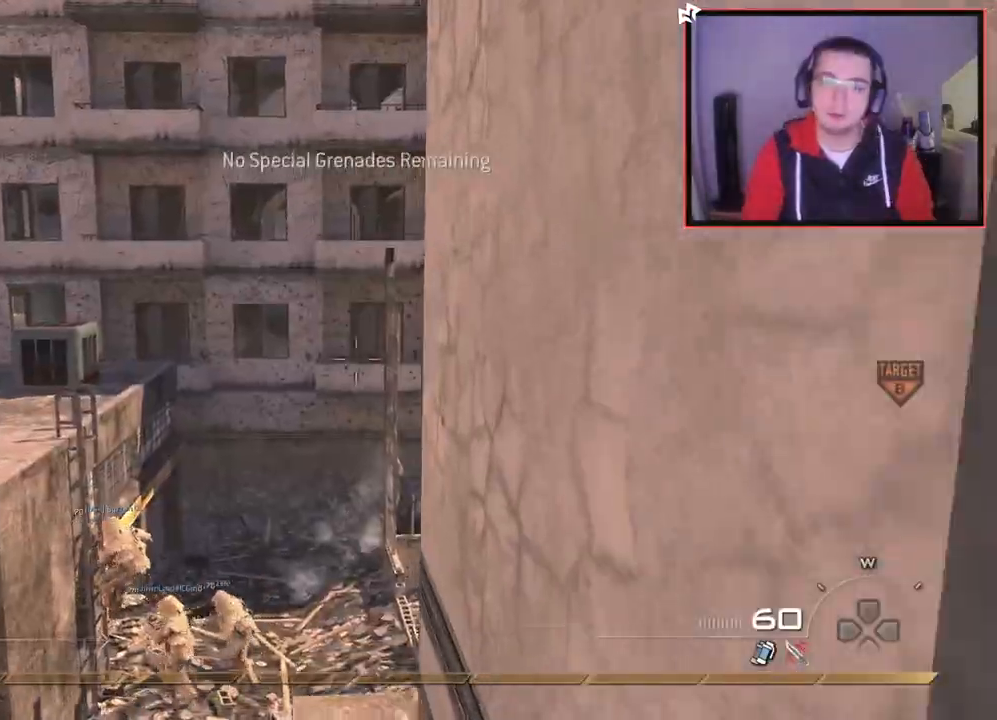
{"buttons": [], "left_stick": "center", "right_stick": "center", "events": [[317, "L1", "down"], [434, "L1", "up"]]}
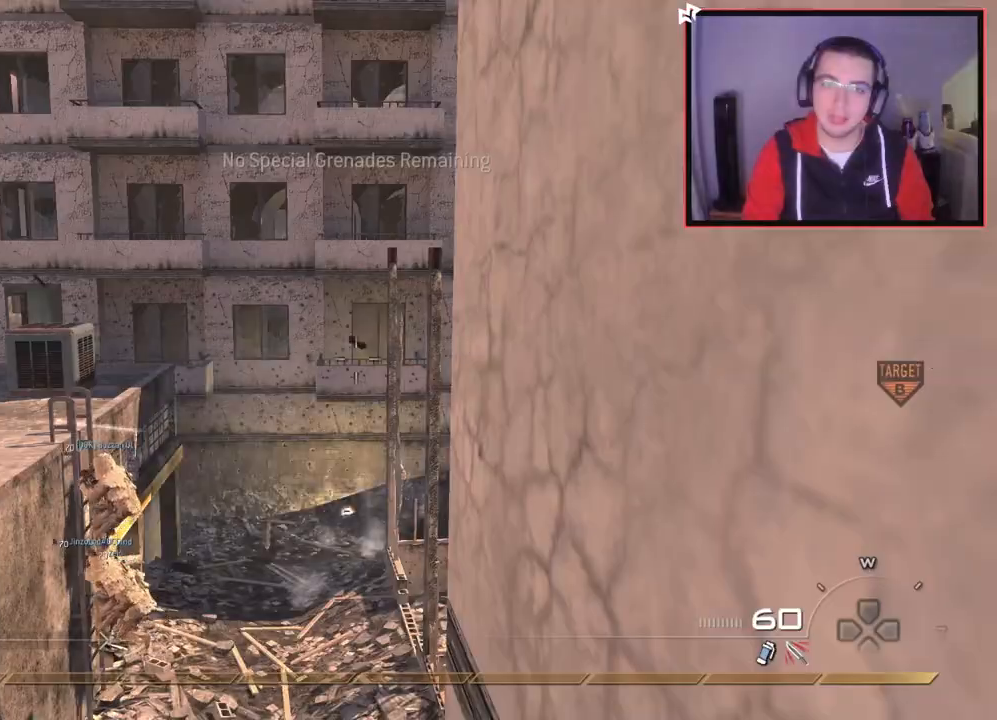
{"buttons": [], "left_stick": "center", "right_stick": "center", "events": [[67, "L1", "down"], [67, "right_stick", "down-right"], [134, "right_stick", "center"], [184, "L1", "up"]]}
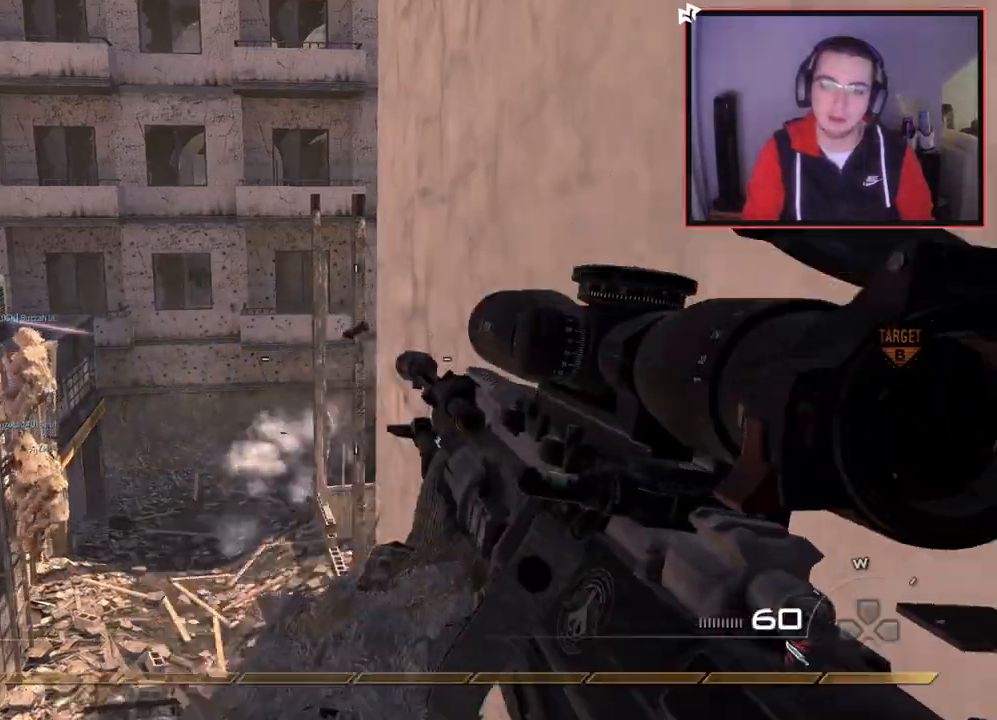
{"buttons": ["L1"], "left_stick": "center", "right_stick": "center", "events": [[83, "L1", "down"], [216, "L1", "up"], [317, "L1", "down"], [417, "L1", "up"], [483, "L1", "down"]]}
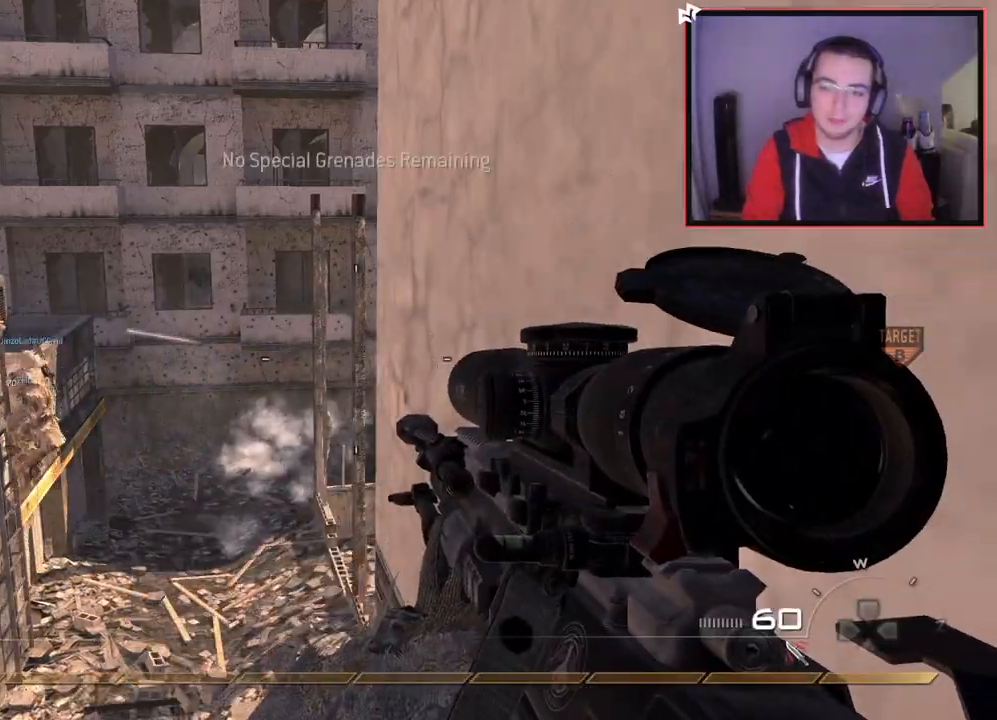
{"buttons": ["L1"], "left_stick": "center", "right_stick": "center", "events": [[33, "right_stick", "up-left"], [83, "right_stick", "center"], [117, "L1", "up"], [184, "L1", "down"], [200, "CIRCLE", "down"], [284, "CIRCLE", "up"], [317, "L1", "up"], [400, "CROSS", "down"], [434, "L1", "down"], [501, "CROSS", "up"]]}
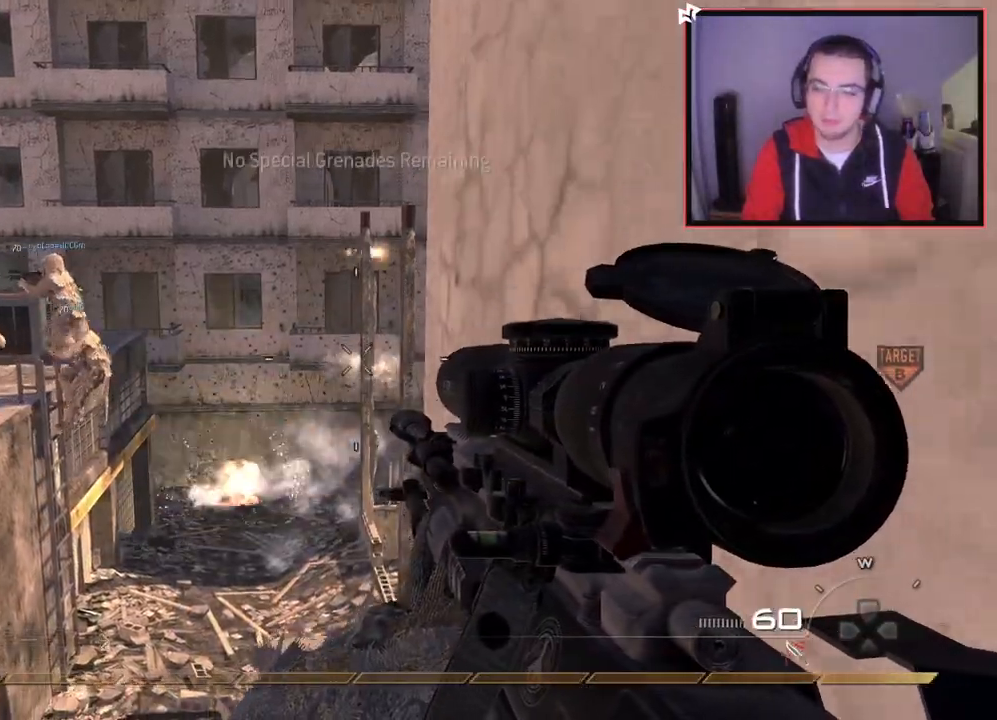
{"buttons": [], "left_stick": "center", "right_stick": "center", "events": [[83, "L1", "up"], [317, "L1", "down"], [450, "L1", "up"]]}
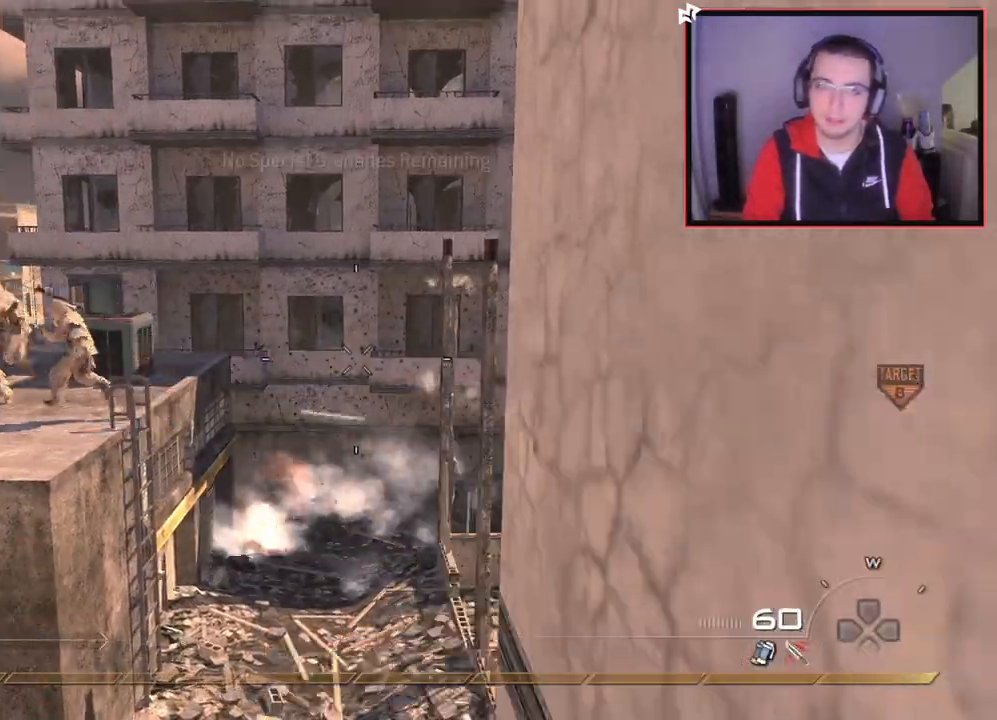
{"buttons": [], "left_stick": "center", "right_stick": "right", "events": [[484, "right_stick", "right"]]}
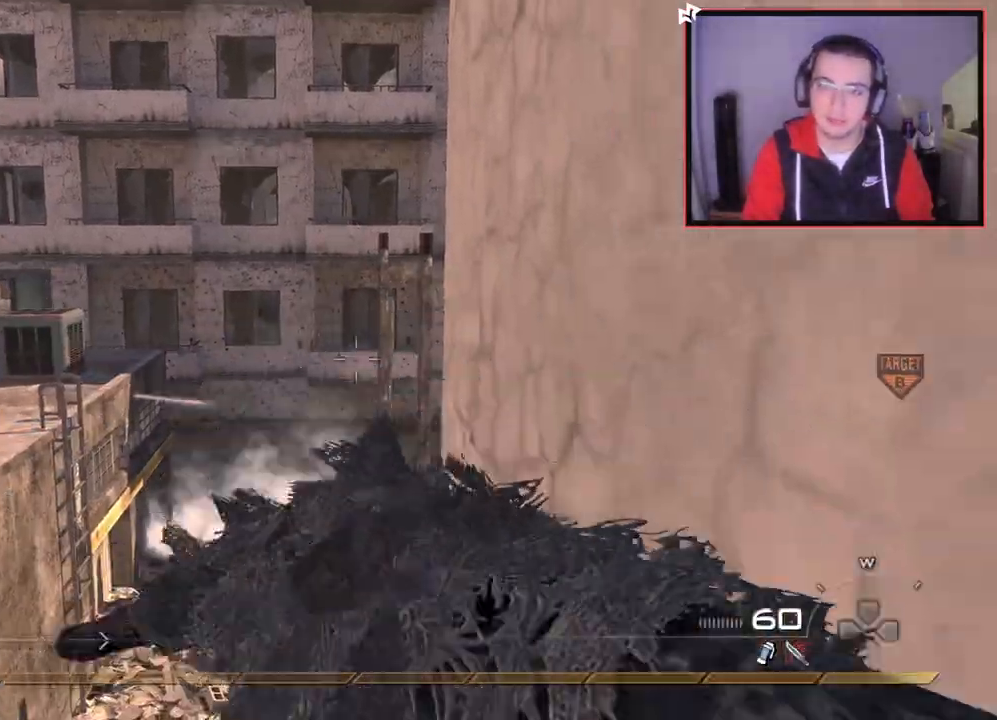
{"buttons": ["L3"], "left_stick": "up", "right_stick": "right", "events": [[266, "right_stick", "center"], [367, "left_stick", "up"], [433, "L3", "down"], [483, "right_stick", "right"]]}
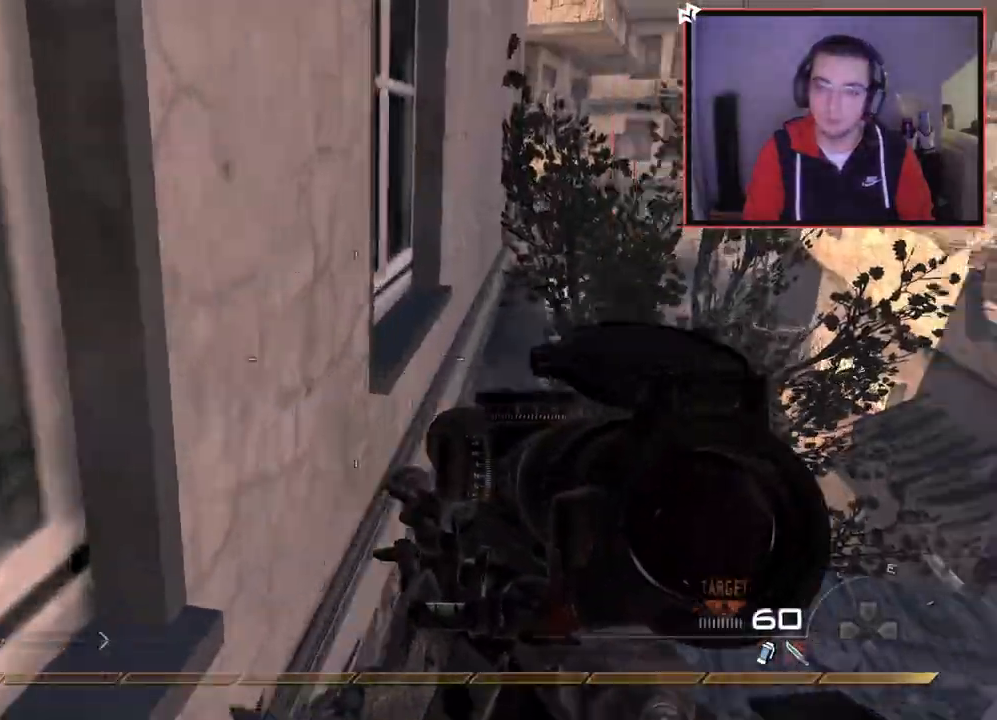
{"buttons": [], "left_stick": "center", "right_stick": "up-left", "events": [[83, "right_stick", "center"], [384, "TRIANGLE", "down"], [434, "L3", "up"], [484, "left_stick", "center"], [484, "right_stick", "up-left"], [501, "TRIANGLE", "up"]]}
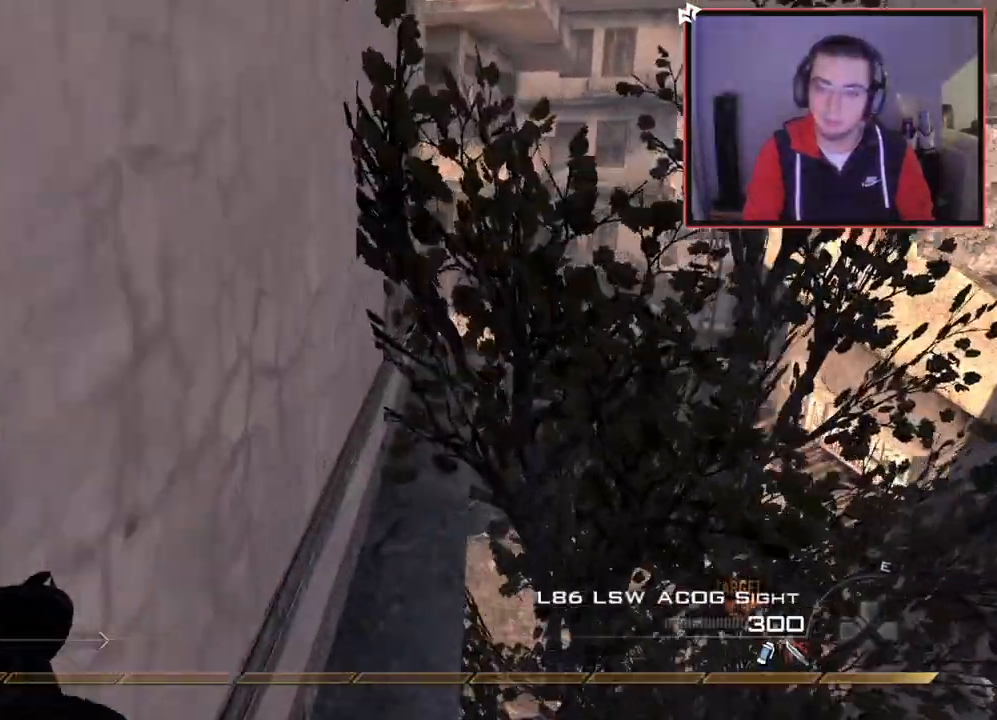
{"buttons": [], "left_stick": "center", "right_stick": "center", "events": [[33, "right_stick", "down"], [83, "right_stick", "center"], [133, "left_stick", "up"], [150, "CIRCLE", "down"], [250, "CIRCLE", "up"], [300, "CROSS", "down"], [317, "left_stick", "center"], [400, "CROSS", "up"]]}
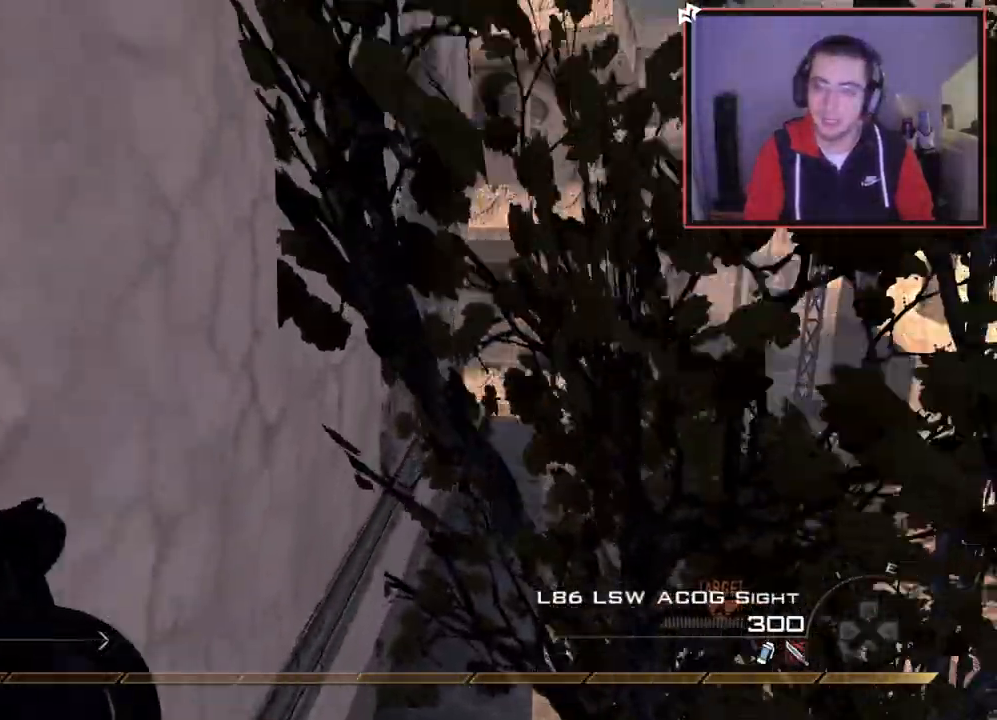
{"buttons": ["L3"], "left_stick": "up", "right_stick": "center", "events": [[33, "right_stick", "up"], [50, "left_stick", "down"], [117, "right_stick", "center"], [184, "left_stick", "center"], [350, "right_stick", "right"], [400, "left_stick", "up"], [417, "right_stick", "center"], [434, "L3", "down"]]}
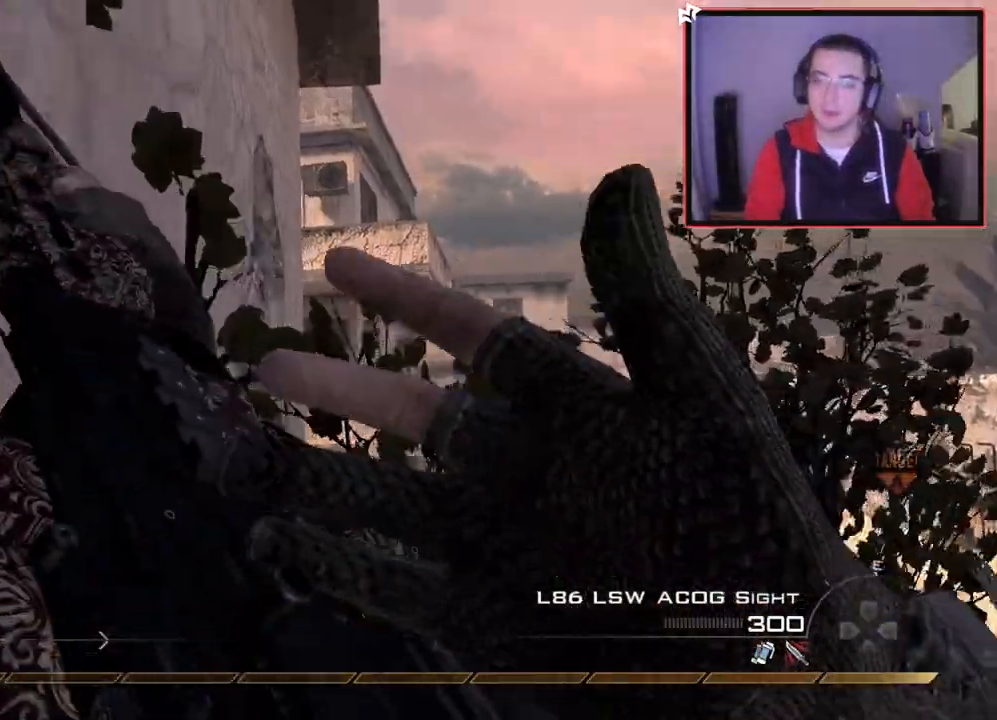
{"buttons": ["CIRCLE"], "left_stick": "center", "right_stick": "right", "events": [[50, "TRIANGLE", "down"], [100, "right_stick", "right"], [116, "left_stick", "up-left"], [183, "CROSS", "down"], [183, "L3", "up"], [183, "TRIANGLE", "up"], [233, "CIRCLE", "down"], [283, "left_stick", "center"], [300, "CROSS", "up"]]}
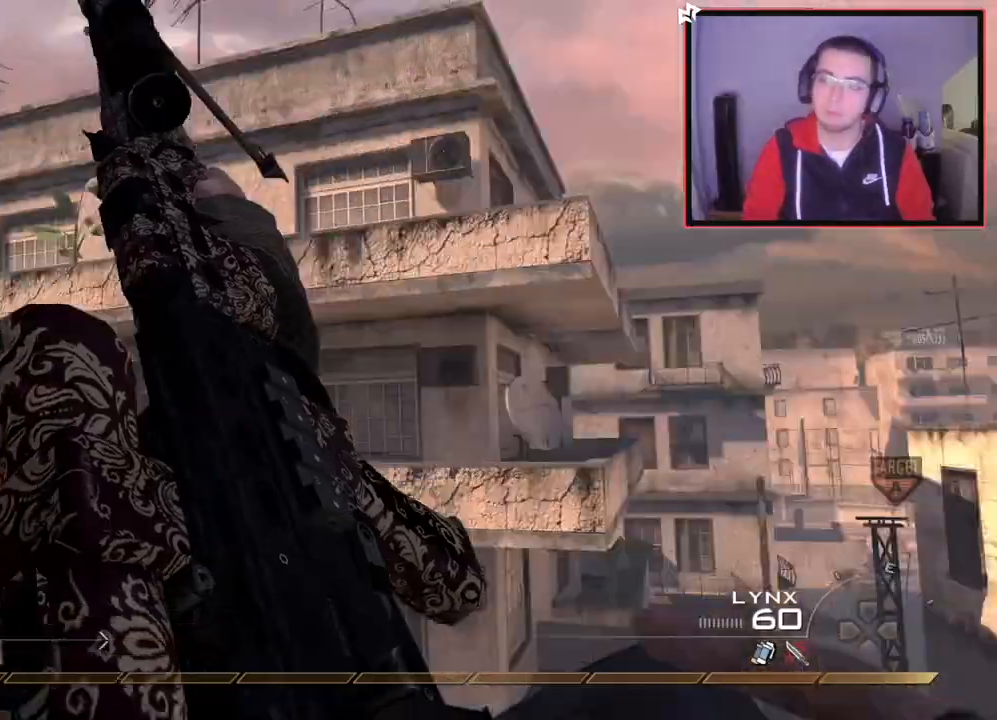
{"buttons": [], "left_stick": "center", "right_stick": "right", "events": [[184, "CIRCLE", "up"], [200, "left_stick", "up-right"], [267, "right_stick", "center"], [400, "right_stick", "right"], [434, "left_stick", "center"]]}
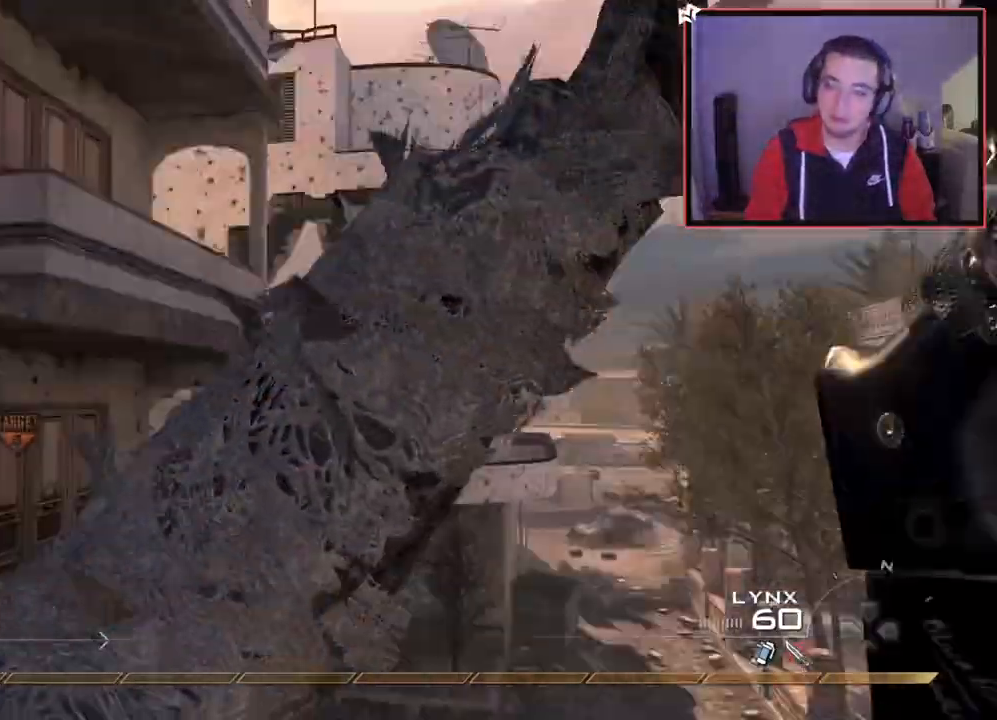
{"buttons": ["R1"], "left_stick": "down-right", "right_stick": "center", "events": [[33, "TRIANGLE", "down"], [83, "TRIANGLE", "up"], [150, "TRIANGLE", "down"], [216, "TRIANGLE", "up"], [250, "left_stick", "down"], [333, "R2", "down"], [350, "right_stick", "center"], [367, "R1", "down"], [400, "left_stick", "down-right"], [500, "R2", "up"]]}
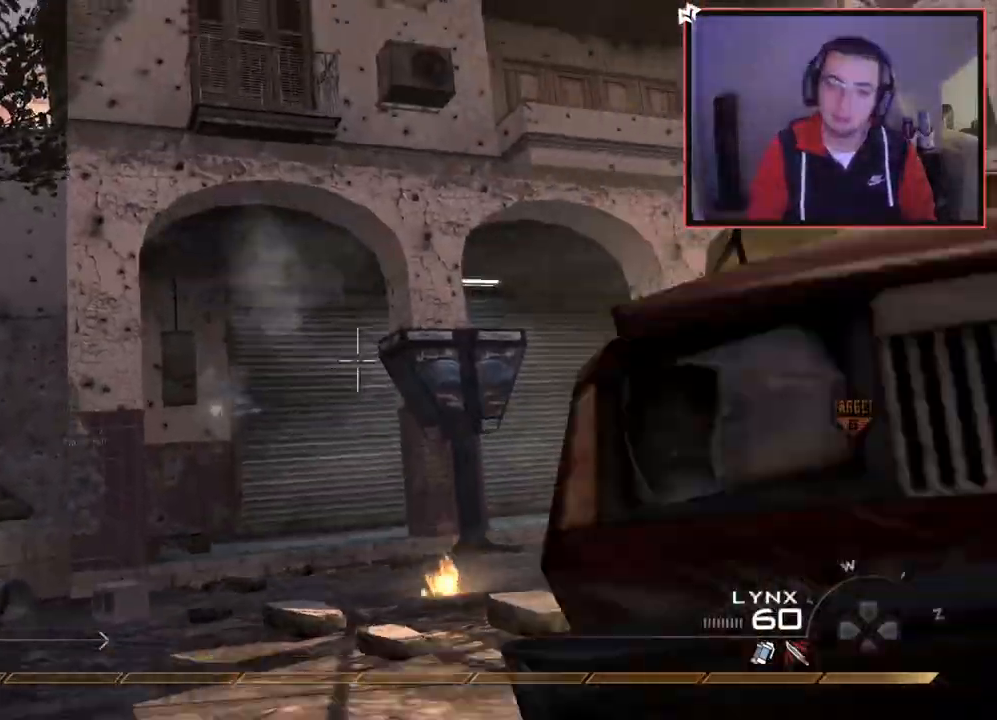
{"buttons": ["CROSS", "SQUARE"], "left_stick": "left", "right_stick": "center", "events": [[150, "left_stick", "up-right"], [217, "TRIANGLE", "down"], [217, "left_stick", "up"], [300, "SQUARE", "down"], [334, "left_stick", "up-left"], [350, "TRIANGLE", "up"], [434, "CROSS", "down"], [467, "R1", "up"], [484, "left_stick", "left"]]}
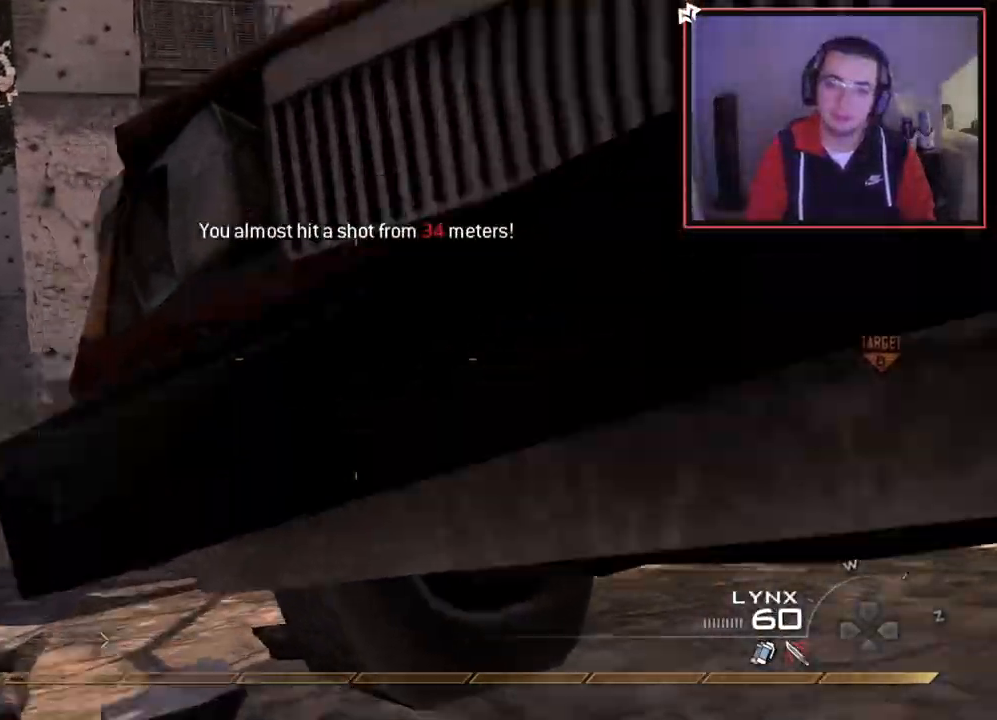
{"buttons": [], "left_stick": "up", "right_stick": "center", "events": [[50, "SQUARE", "up"], [200, "left_stick", "down-left"], [300, "CROSS", "up"], [383, "left_stick", "center"], [433, "left_stick", "up"]]}
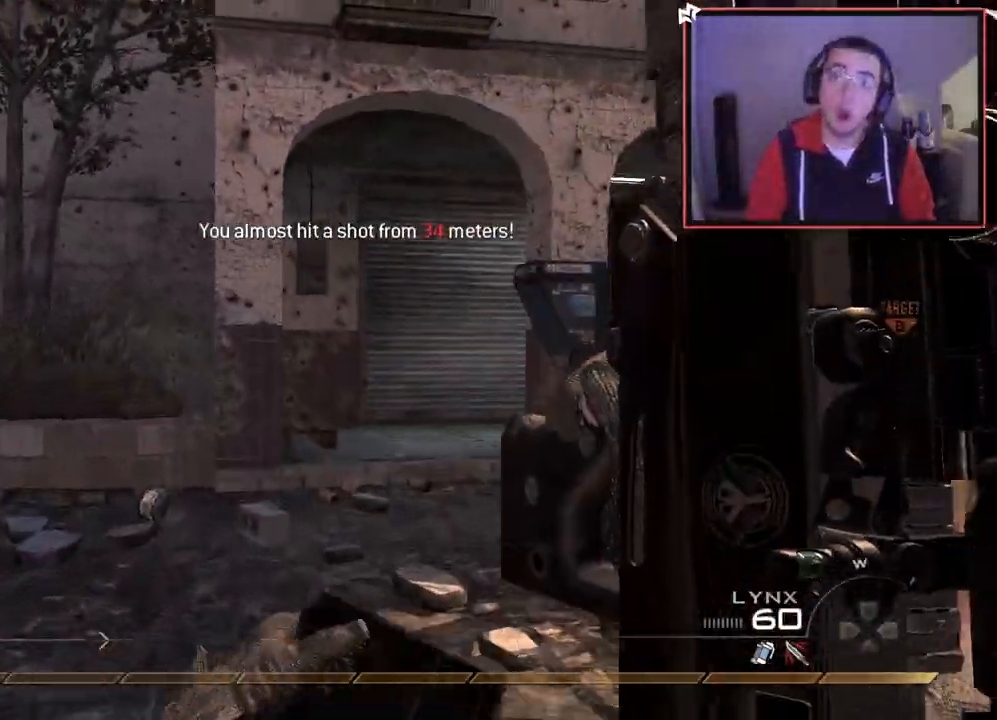
{"buttons": [], "left_stick": "up", "right_stick": "right", "events": [[250, "L3", "down"], [484, "L3", "up"], [484, "right_stick", "right"]]}
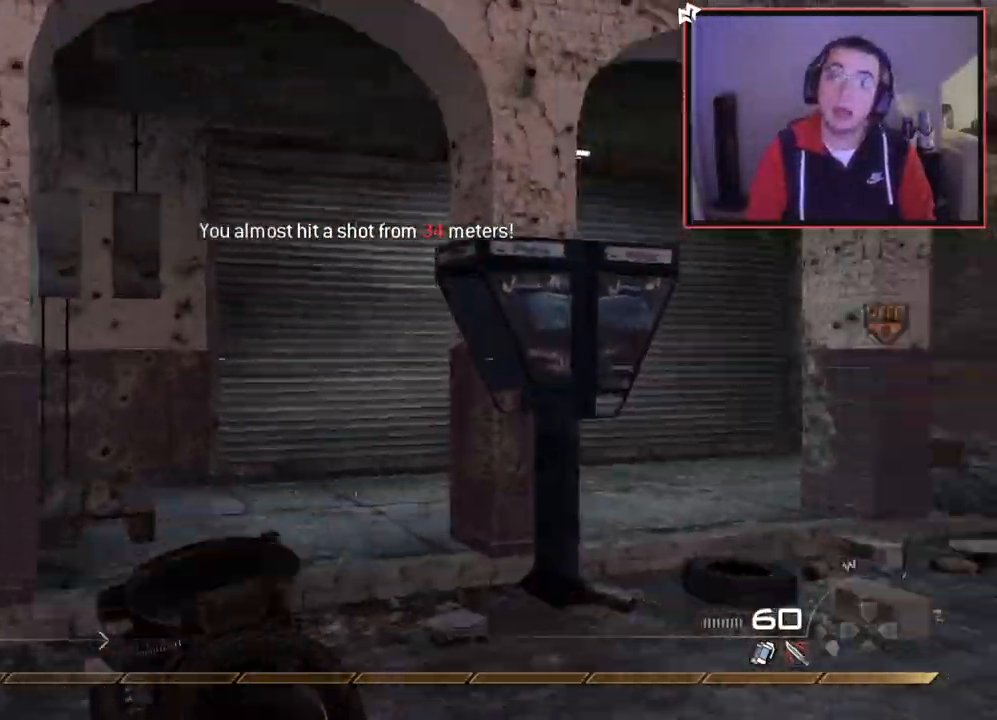
{"buttons": [], "left_stick": "up", "right_stick": "center", "events": [[133, "right_stick", "center"]]}
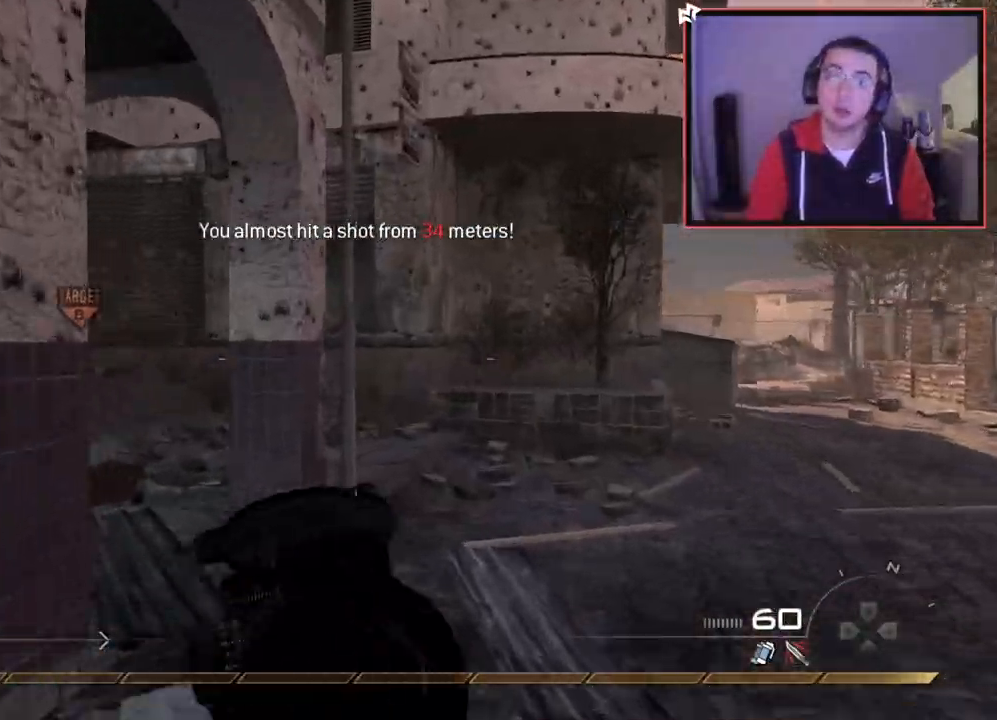
{"buttons": [], "left_stick": "up", "right_stick": "center", "events": []}
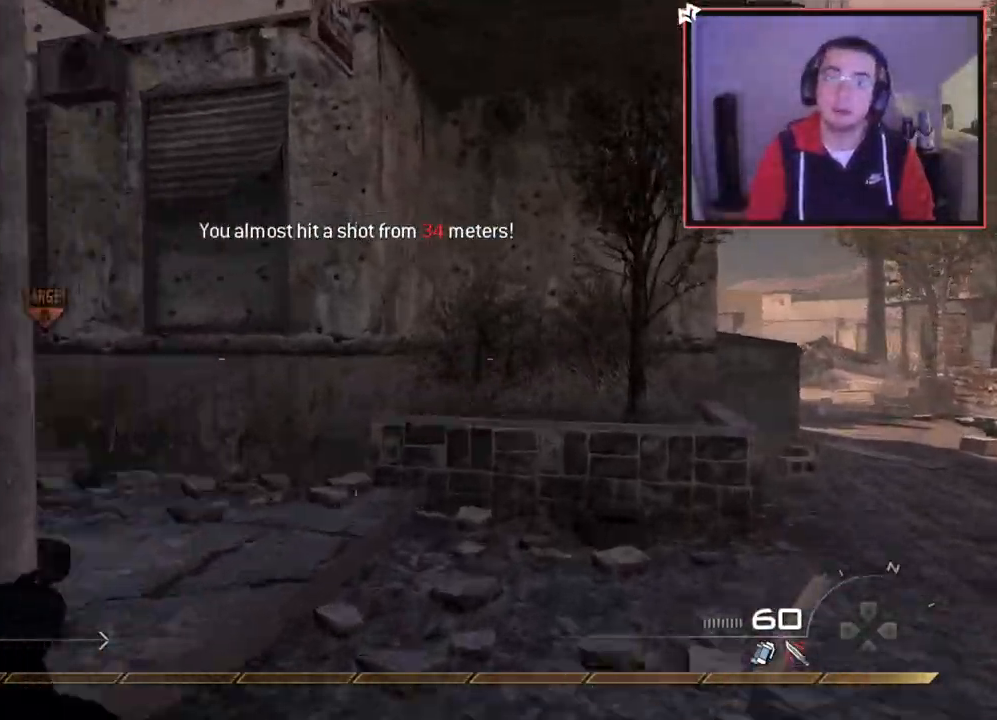
{"buttons": [], "left_stick": "up", "right_stick": "center", "events": [[150, "right_stick", "left"], [317, "right_stick", "center"]]}
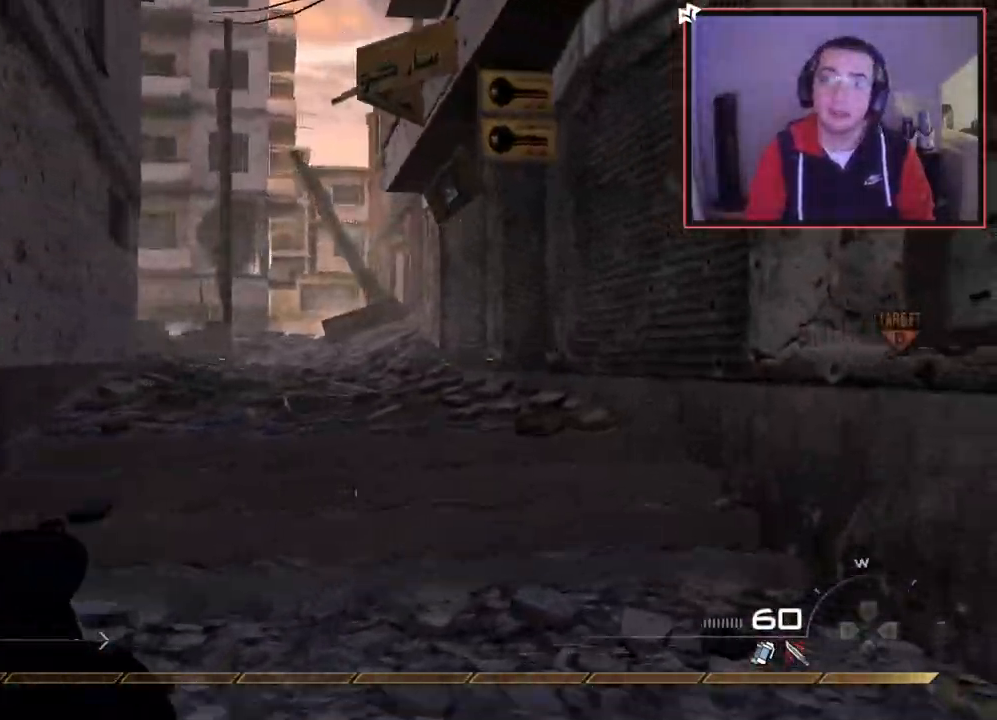
{"buttons": [], "left_stick": "up", "right_stick": "center", "events": [[267, "right_stick", "left"], [334, "right_stick", "center"]]}
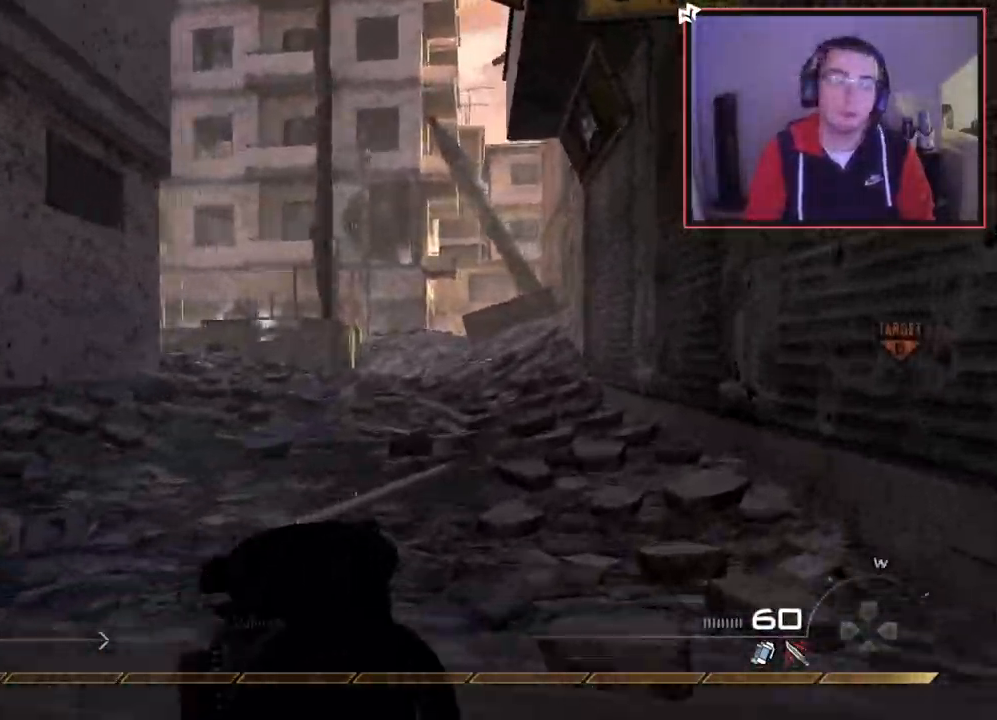
{"buttons": [], "left_stick": "up-left", "right_stick": "center", "events": [[417, "CROSS", "down"], [467, "left_stick", "up-left"], [483, "CROSS", "up"]]}
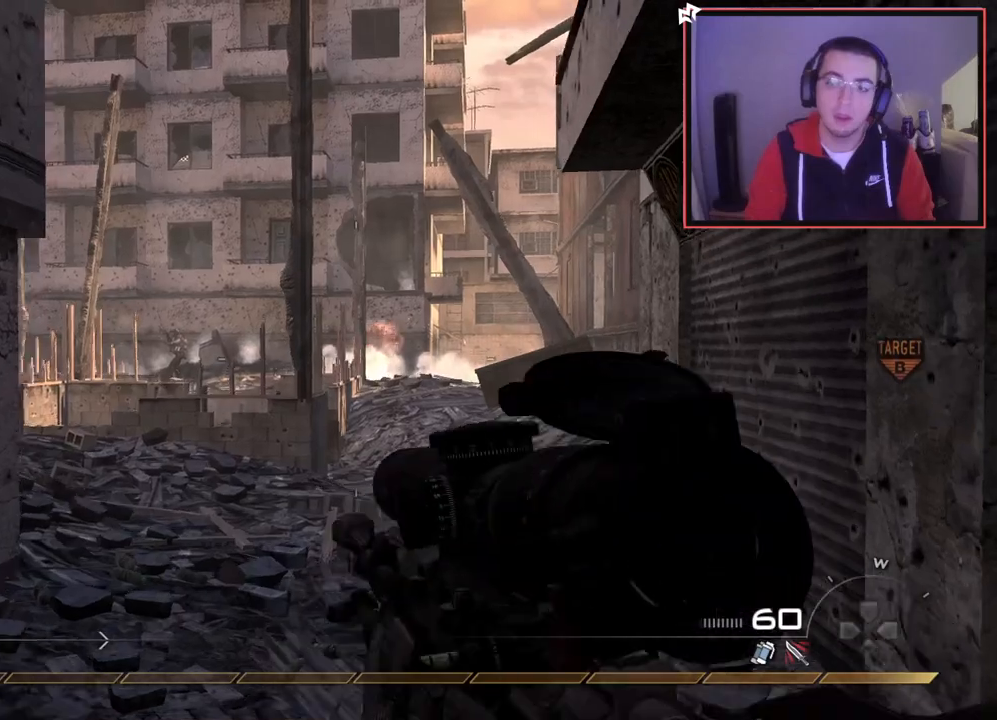
{"buttons": ["R1", "R2"], "left_stick": "down-left", "right_stick": "up-left", "events": [[50, "right_stick", "left"], [83, "L2", "down"], [83, "left_stick", "center"], [134, "right_stick", "center"], [250, "L3", "down"], [367, "right_stick", "up-left"], [467, "R2", "down"], [484, "R1", "down"], [501, "L2", "up"], [501, "L3", "up"], [501, "left_stick", "down-left"]]}
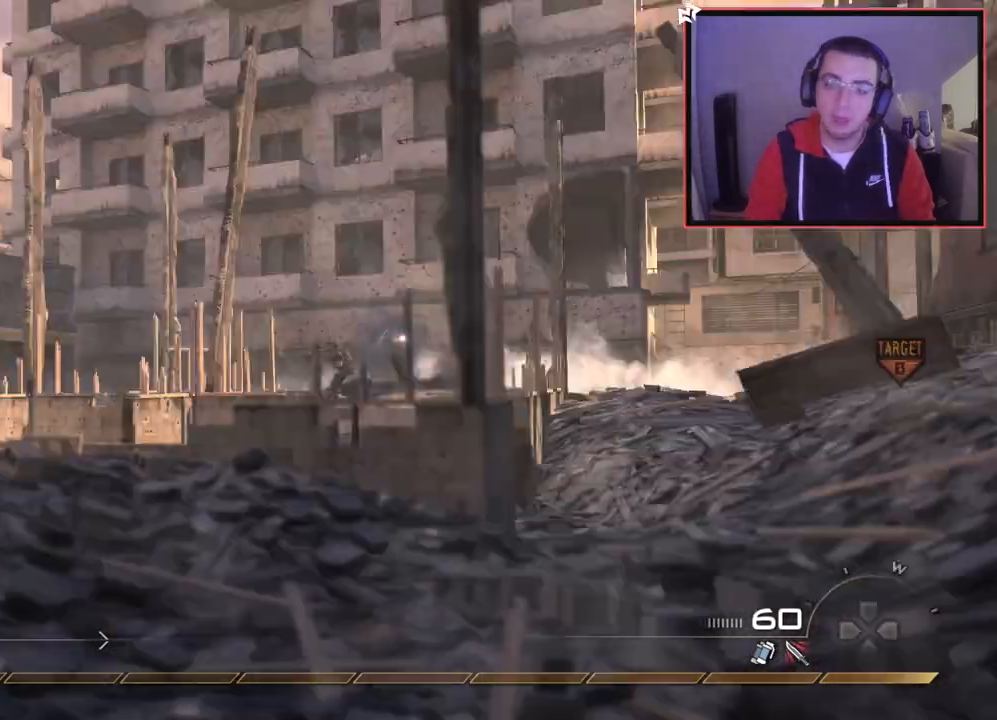
{"buttons": ["TRIANGLE", "R1"], "left_stick": "down-left", "right_stick": "center", "events": [[16, "right_stick", "center"], [183, "R2", "up"], [417, "TRIANGLE", "down"]]}
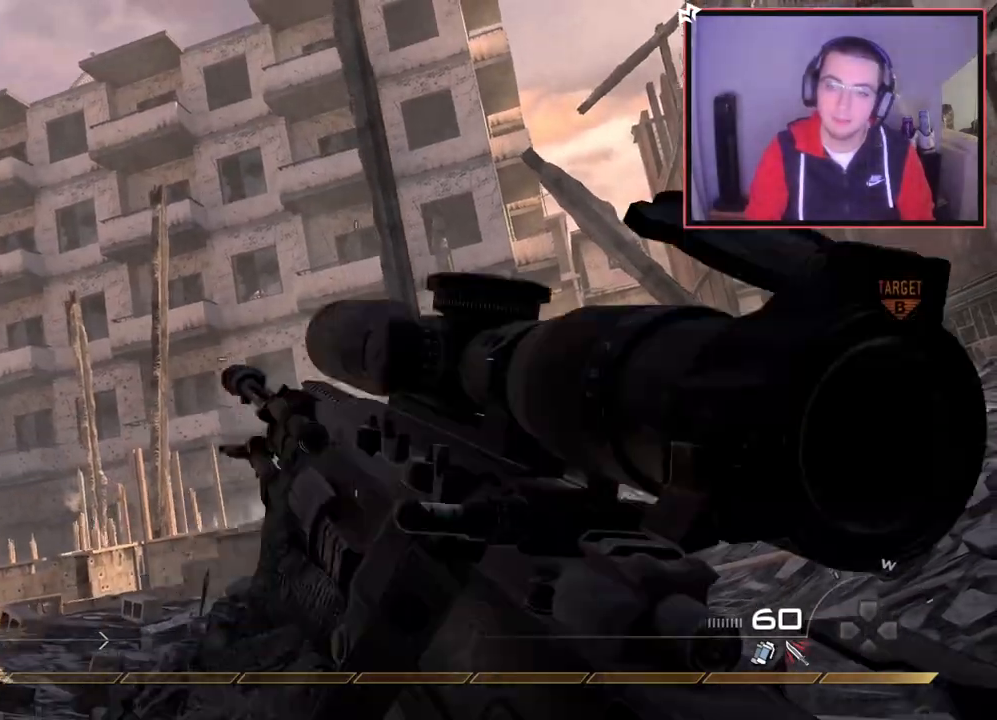
{"buttons": ["SQUARE", "R2"], "left_stick": "down", "right_stick": "center", "events": [[17, "TRIANGLE", "up"], [17, "left_stick", "down"], [50, "R1", "up"], [467, "R2", "down"], [484, "SQUARE", "down"]]}
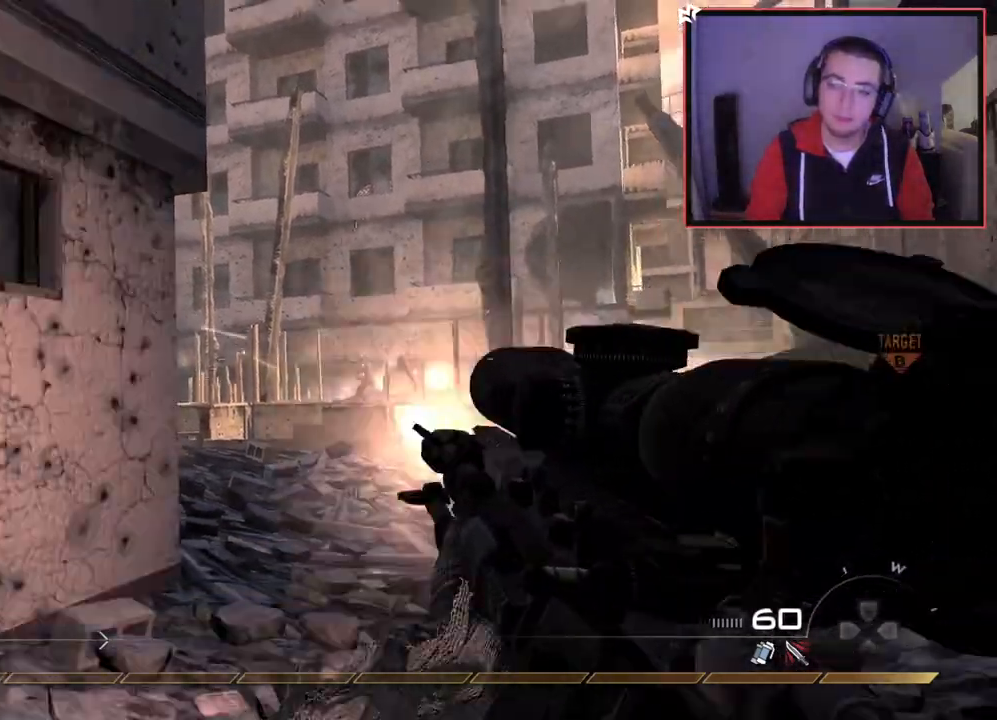
{"buttons": [], "left_stick": "up", "right_stick": "center", "events": [[66, "SQUARE", "up"], [83, "left_stick", "down-left"], [100, "R2", "up"], [116, "right_stick", "down-left"], [166, "right_stick", "left"], [266, "left_stick", "up-left"], [350, "right_stick", "center"], [500, "left_stick", "up"]]}
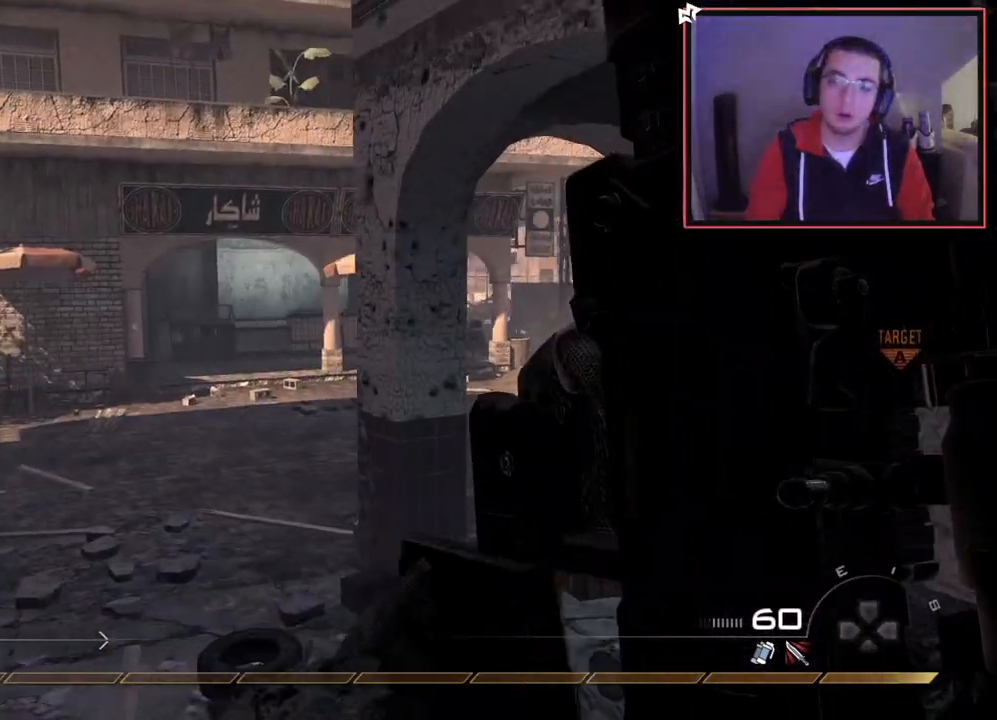
{"buttons": [], "left_stick": "up", "right_stick": "center", "events": [[267, "right_stick", "right"], [384, "right_stick", "center"]]}
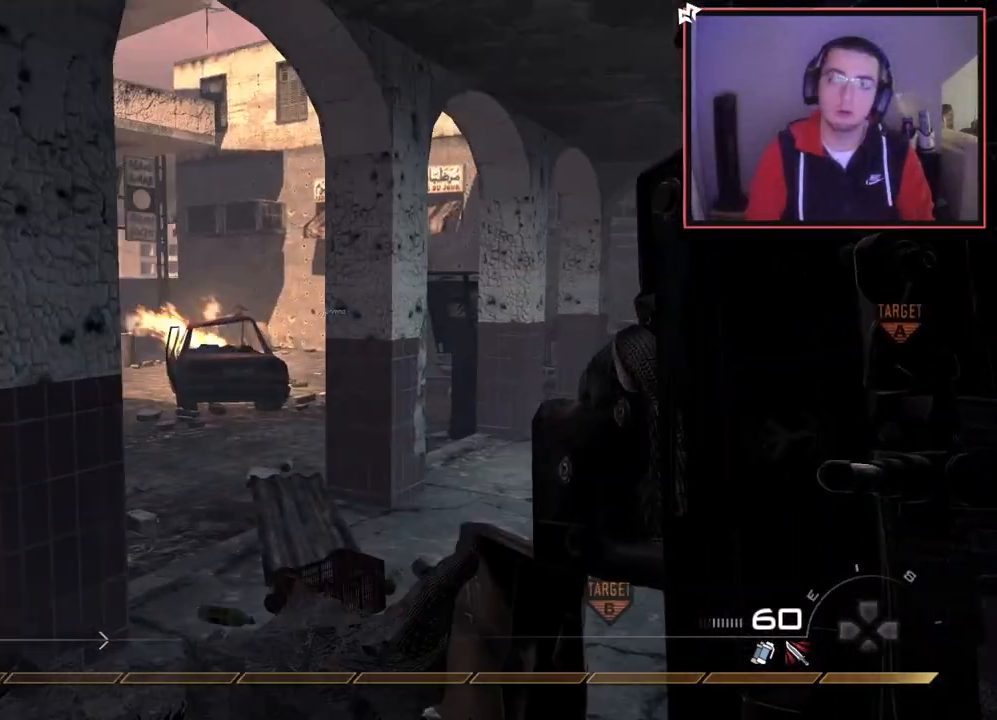
{"buttons": [], "left_stick": "center", "right_stick": "center", "events": [[50, "left_stick", "center"]]}
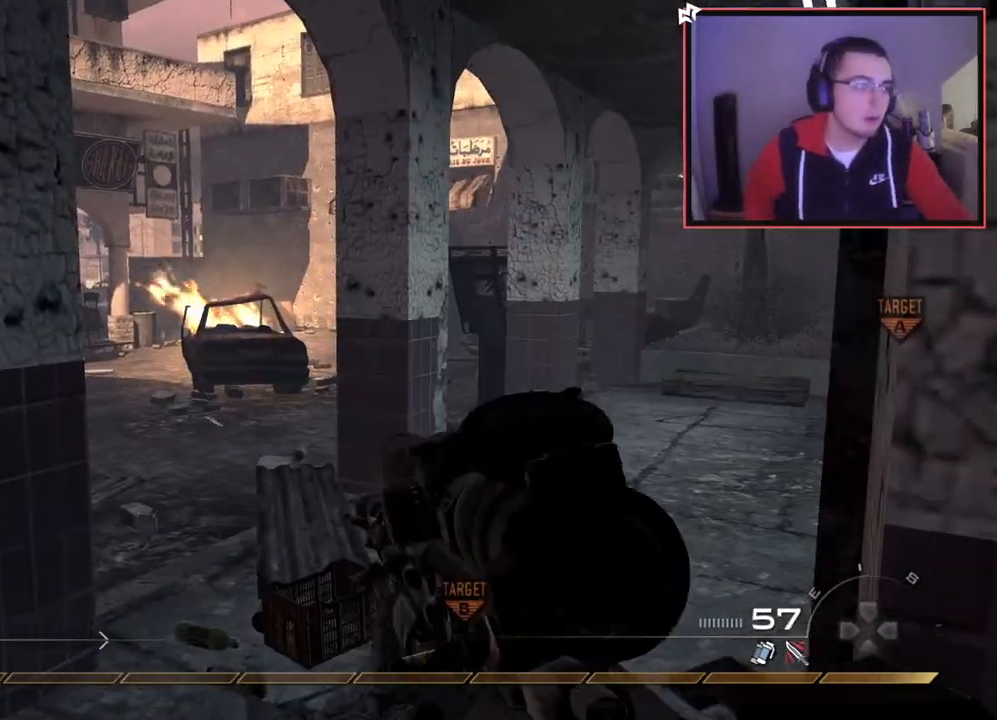
{"buttons": [], "left_stick": "center", "right_stick": "center", "events": []}
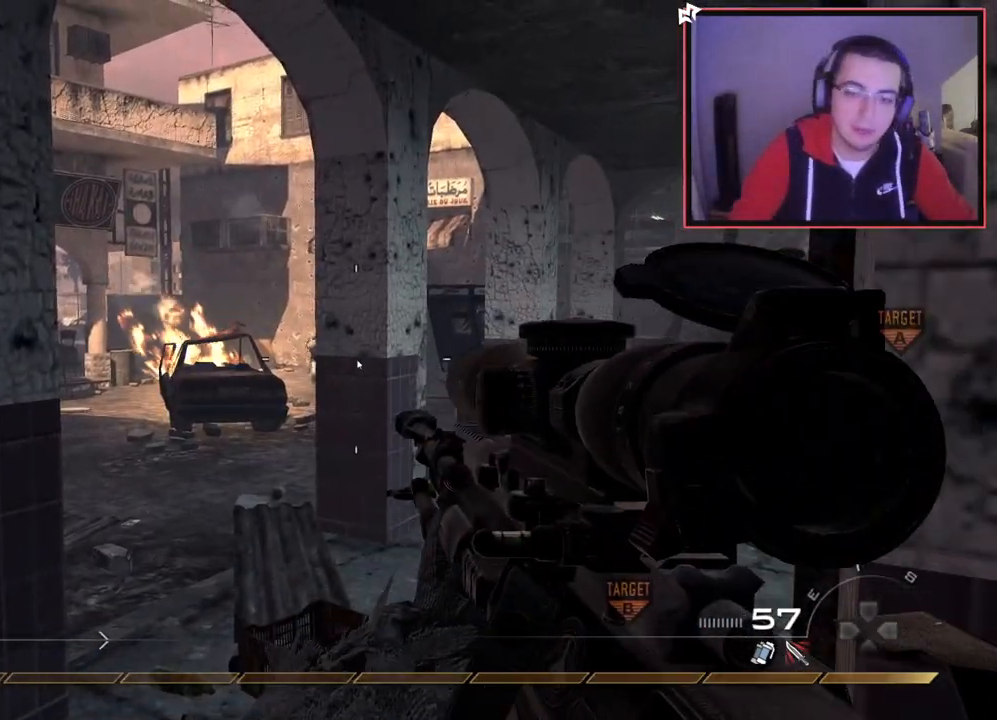
{"buttons": [], "left_stick": "center", "right_stick": "center", "events": []}